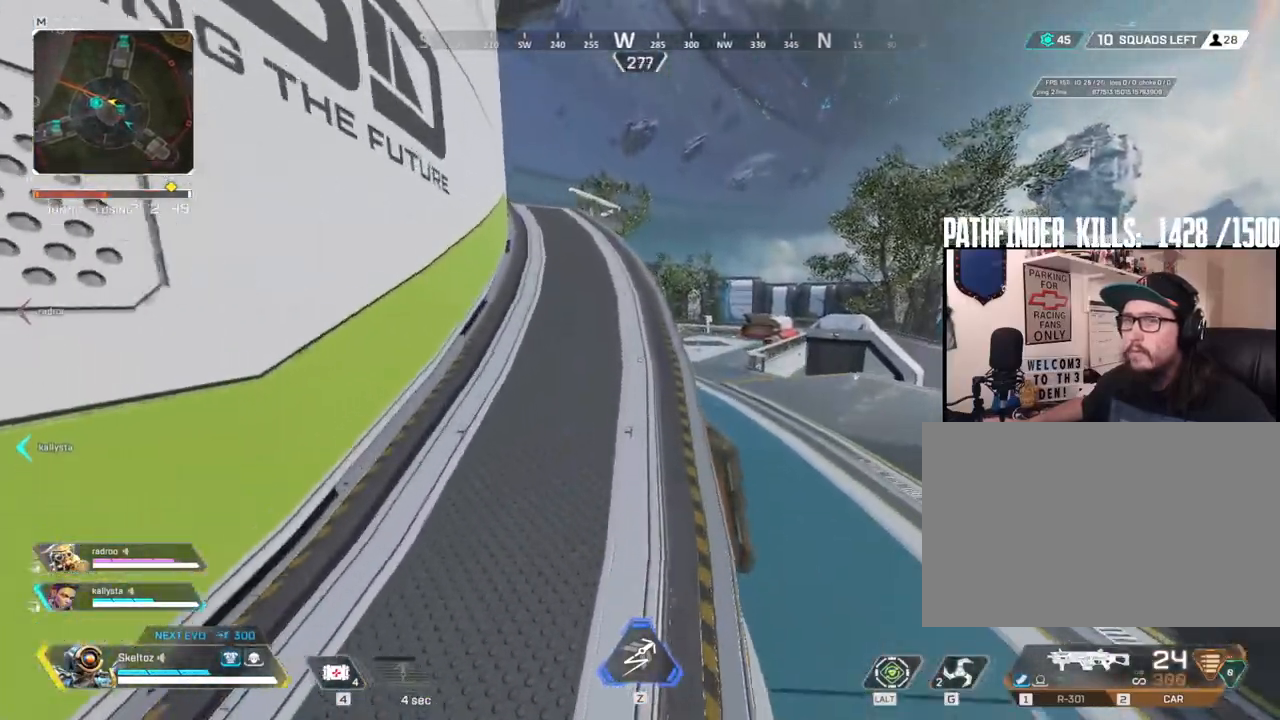
Gameplay with keyboard and mouse; each line is a JSON object with the keys and mouse buttons held at the frame after it. "events" lists presses ("down") and releases ("up") of "1", "2", "3", "4", "5", "a", "alt", "b", "c", "ctrl", "d", "e", "f", "g", "q", "r", "s", "shift", "space", "t", "tab", "tilde", "v", "w", "x", "z", "mouse_left", "mouse_wheel", "mouse_right", "mouse_mb4" and "mouse_mb5" between this image and that frame as [ms after this image, input, new state], when the widget could be followed in between. "mouse_left", "mouse_wheel", "mouse_right", "mouse_mb4", "mouse_mb5" = the "left", "wheel", "right", "mb4", "mb5" buttons of the "mouse" list. No other keys are recorded. "wheel" means that the mouse wheel is clicked or scrolled. Mouse movement is not recorded.
{"keys": ["shift", "w"], "mouse": [], "events": []}
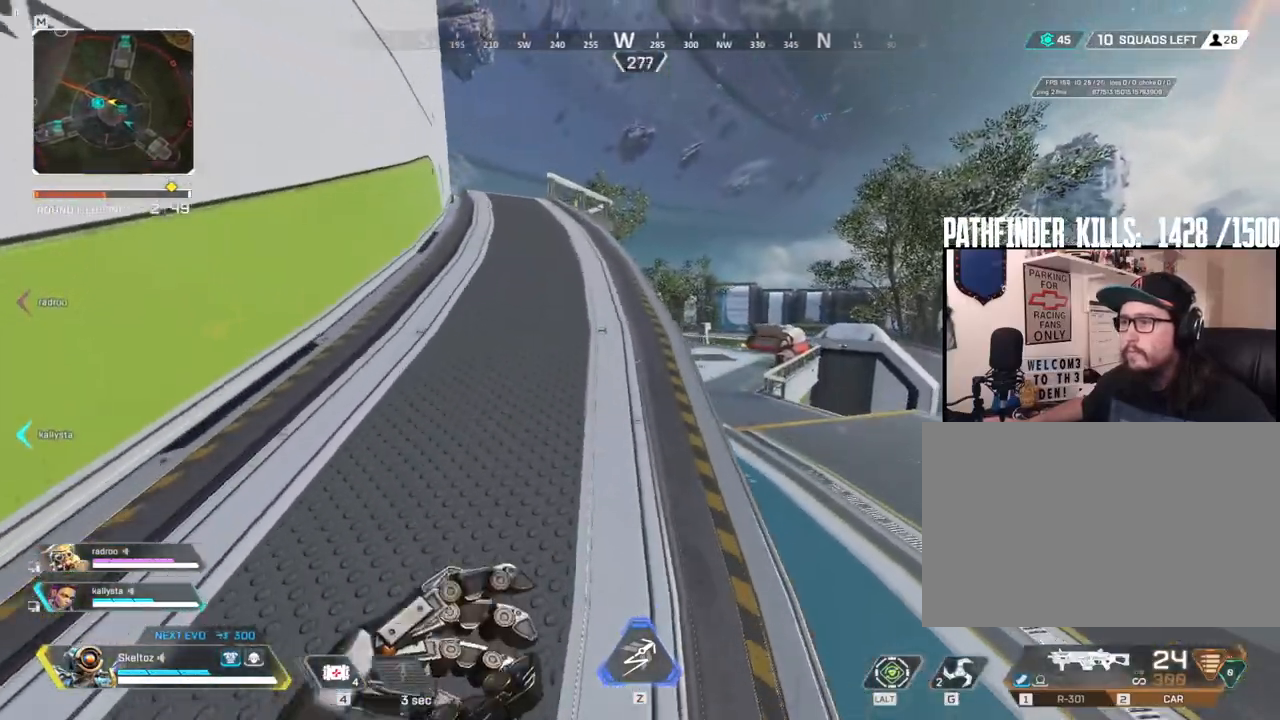
{"keys": ["shift", "w"], "mouse": [], "events": []}
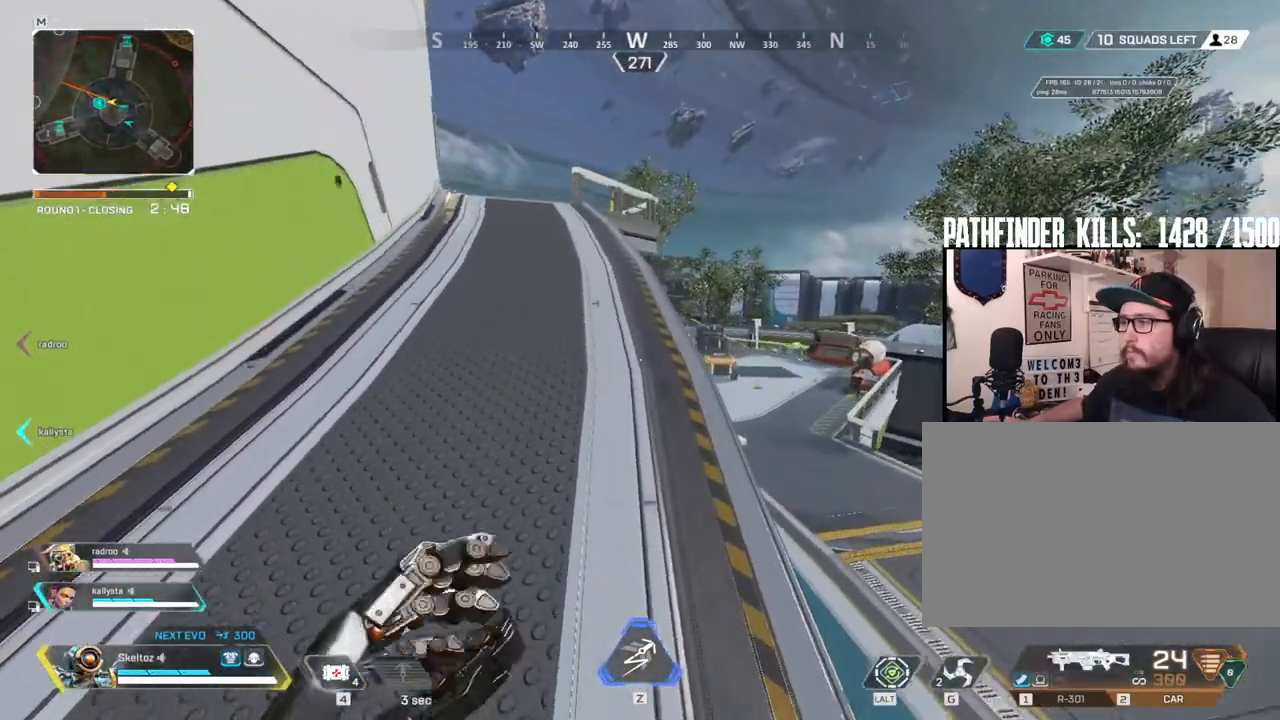
{"keys": ["shift", "w"], "mouse": [], "events": []}
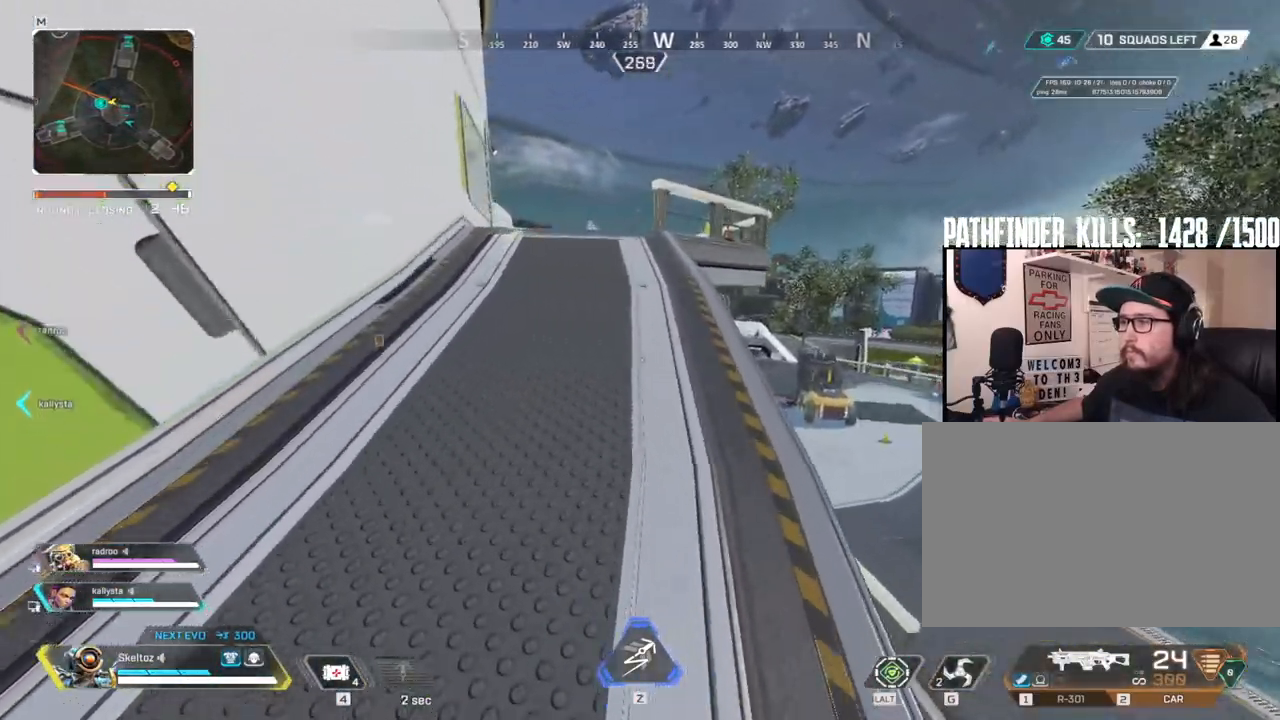
{"keys": ["shift", "w"], "mouse": [], "events": []}
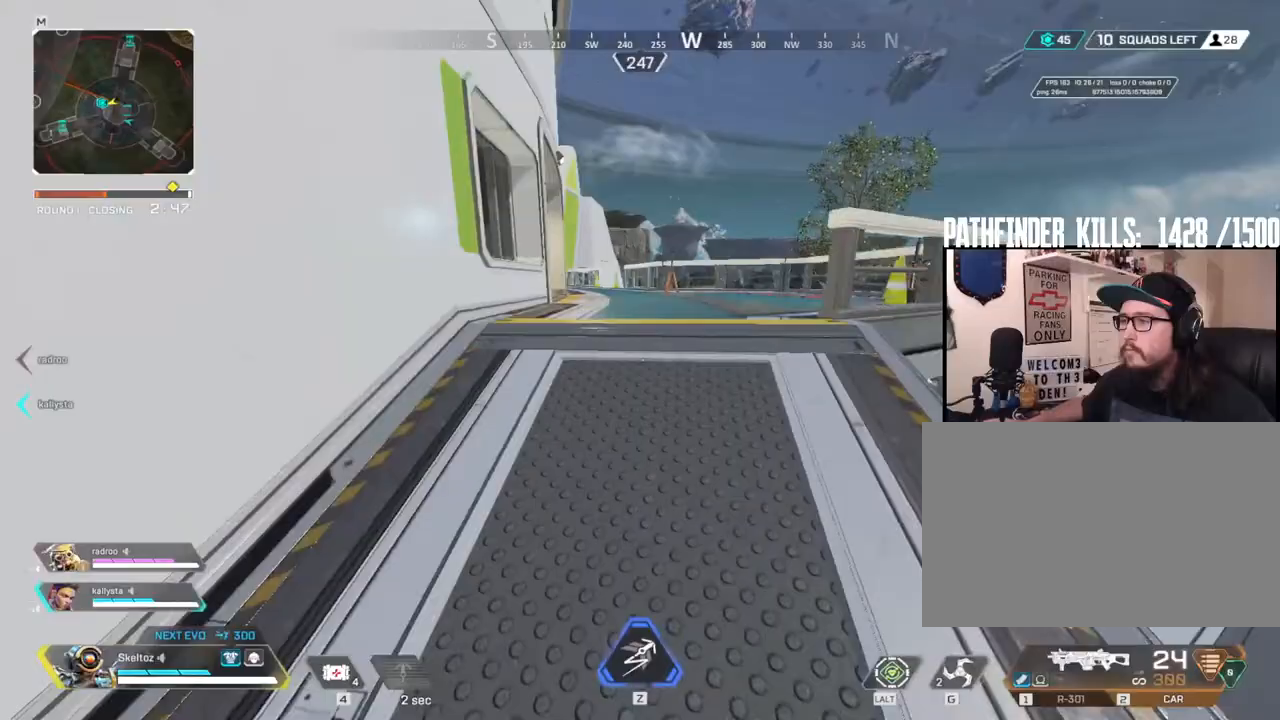
{"keys": ["shift", "w"], "mouse": [], "events": [[150, "space", "down"], [317, "space", "up"]]}
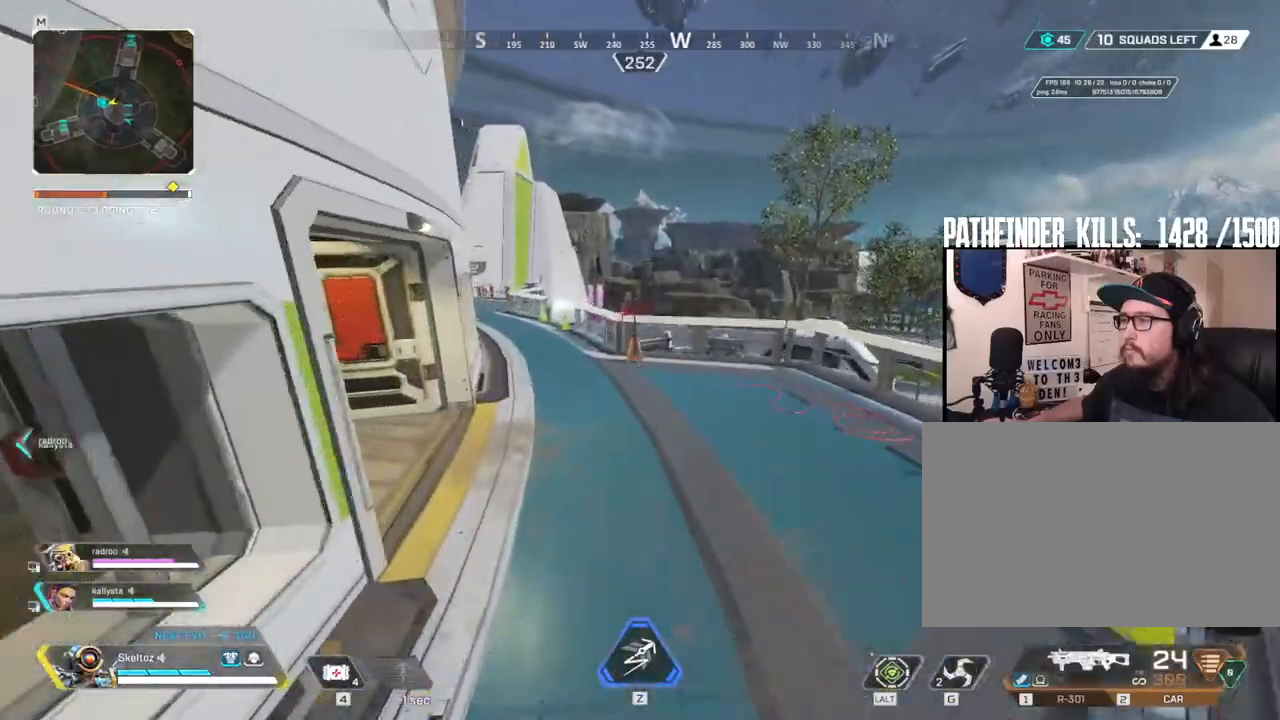
{"keys": ["shift", "w"], "mouse": [], "events": []}
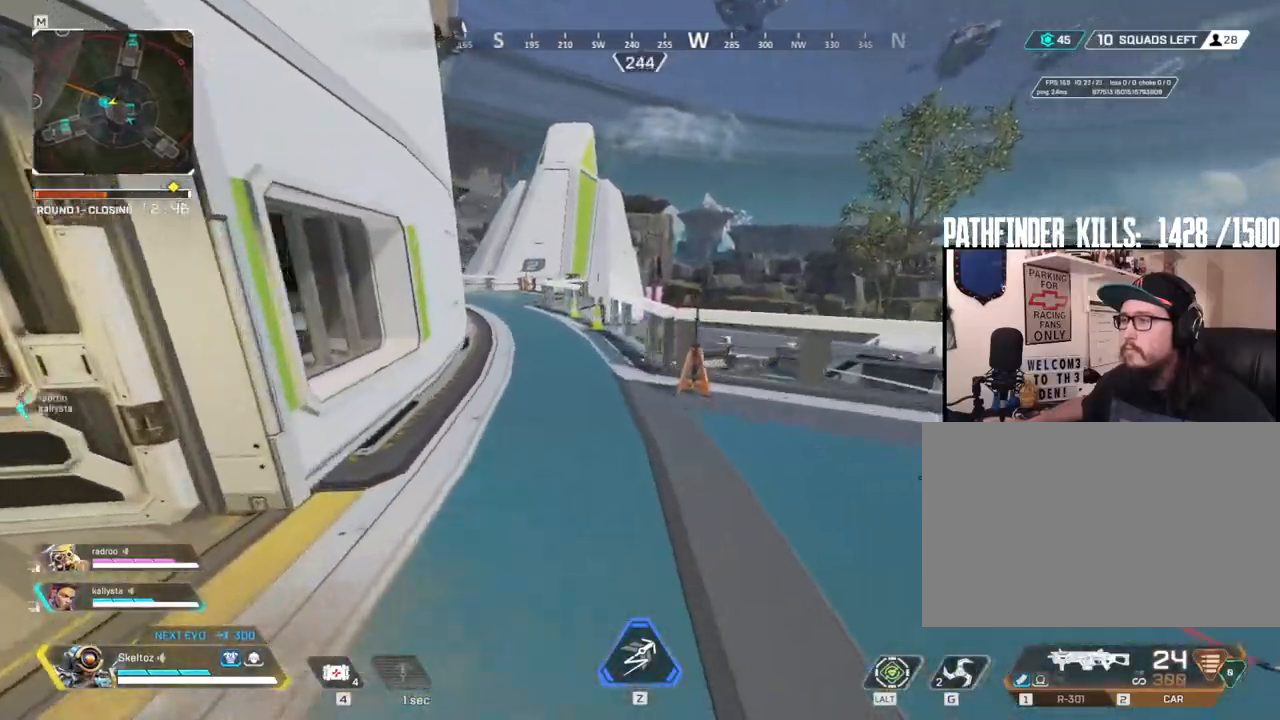
{"keys": ["w"], "mouse": [], "events": [[500, "shift", "up"]]}
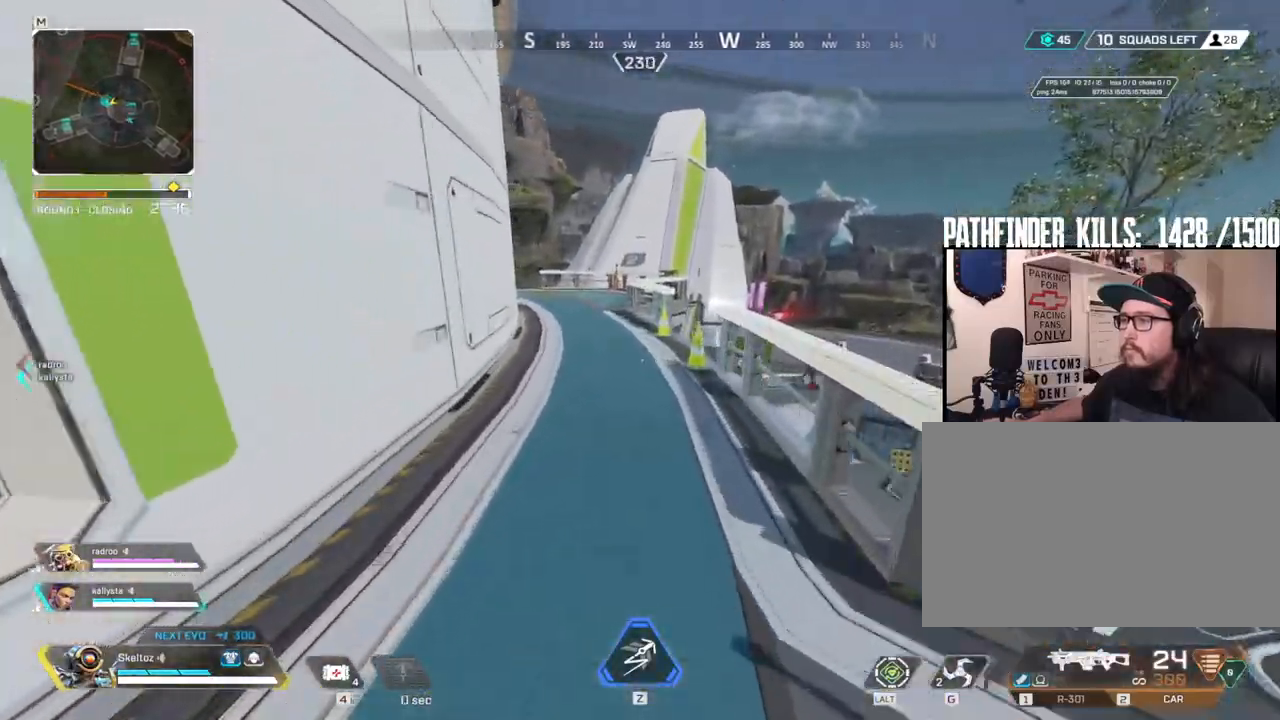
{"keys": ["ctrl", "w"], "mouse": [], "events": [[333, "ctrl", "down"]]}
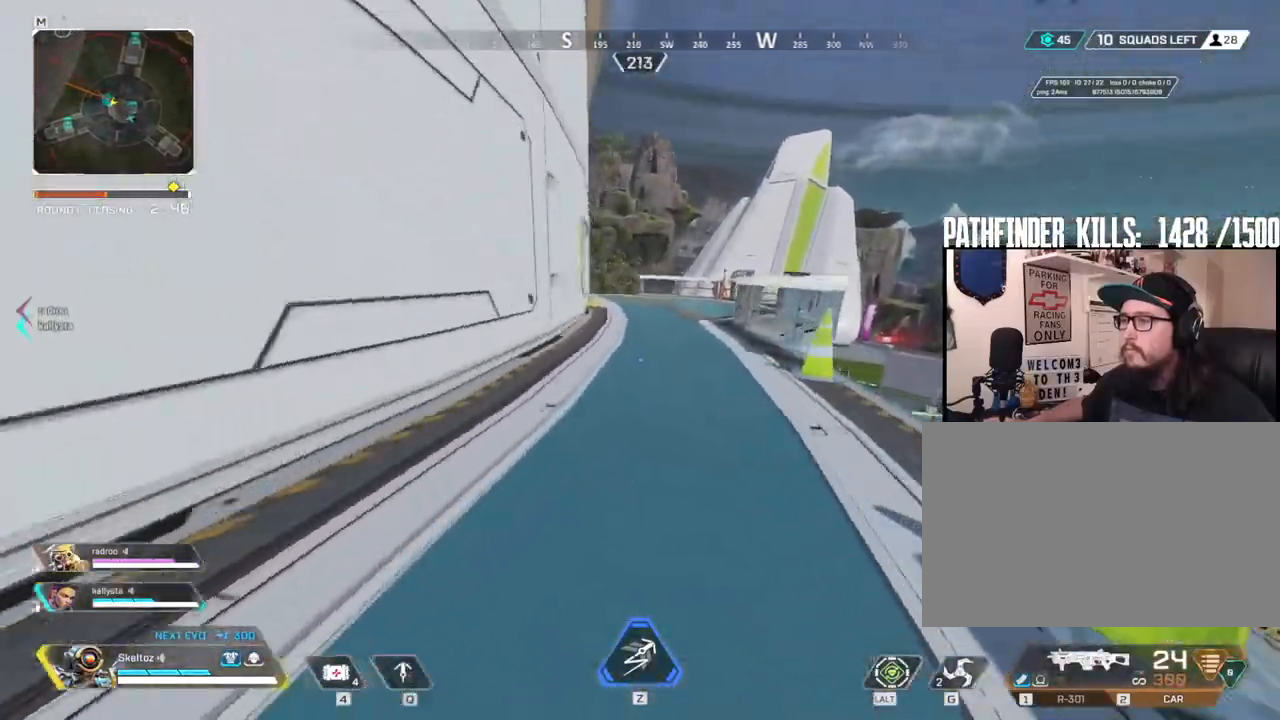
{"keys": ["w"], "mouse": [], "events": [[167, "space", "down"], [233, "ctrl", "up"], [400, "space", "up"]]}
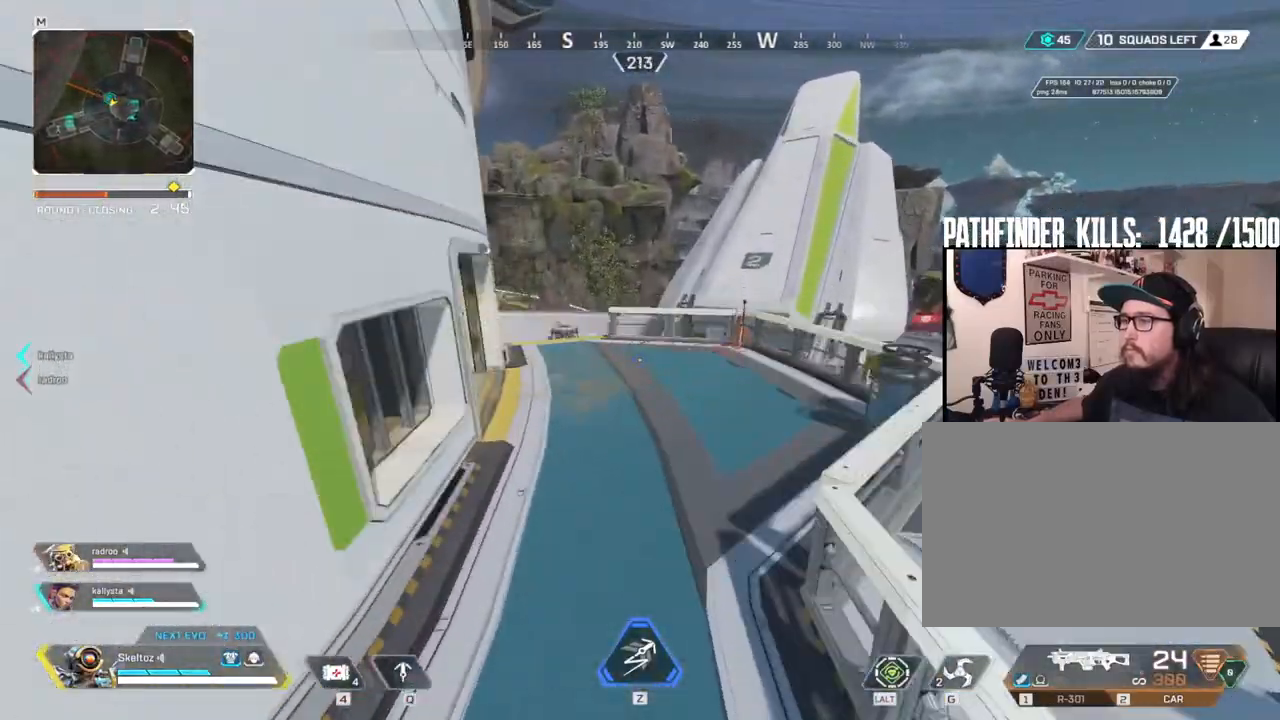
{"keys": ["shift", "w"], "mouse": [], "events": [[167, "shift", "down"]]}
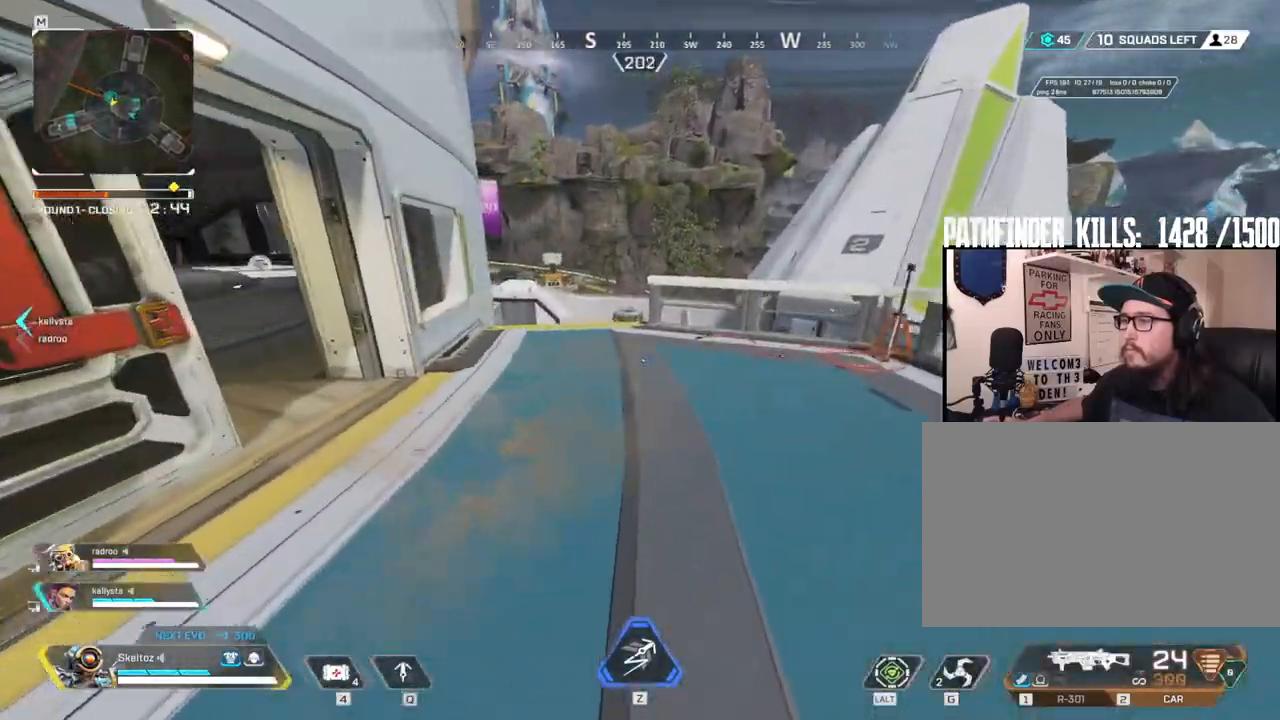
{"keys": ["shift", "space", "w"], "mouse": [], "events": [[433, "space", "down"]]}
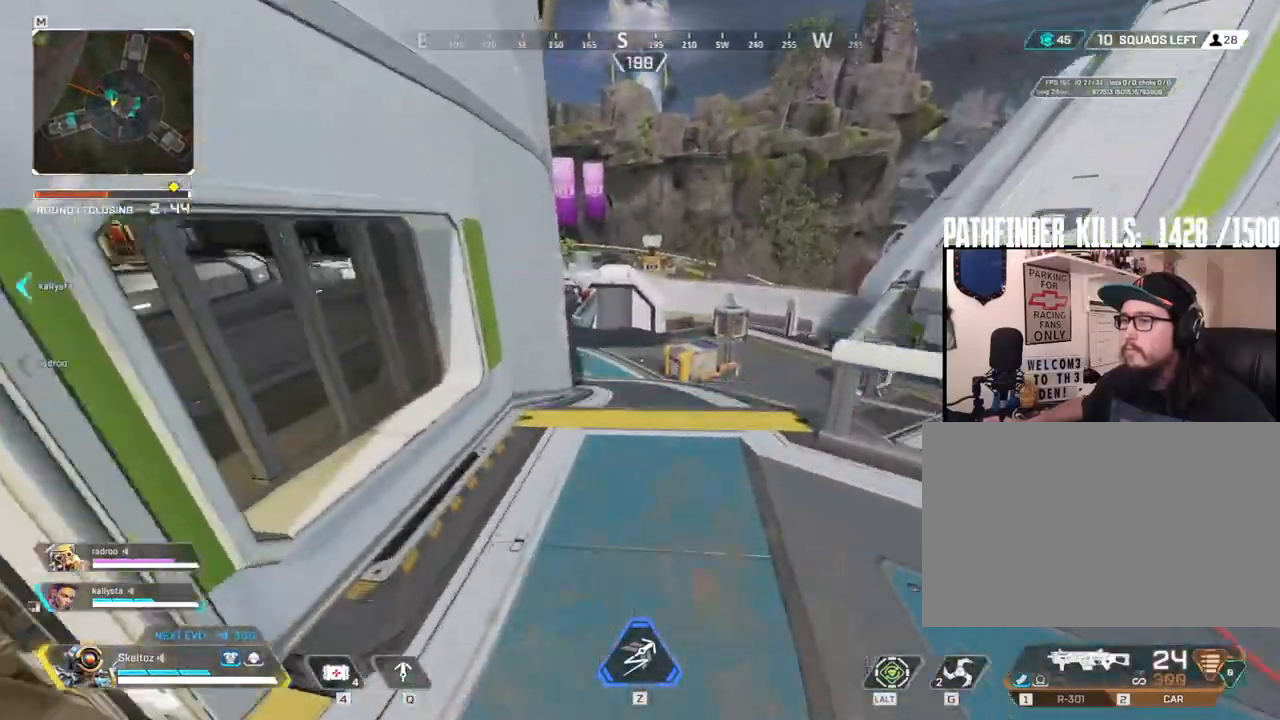
{"keys": ["w"], "mouse": [], "events": [[50, "space", "up"], [400, "shift", "up"]]}
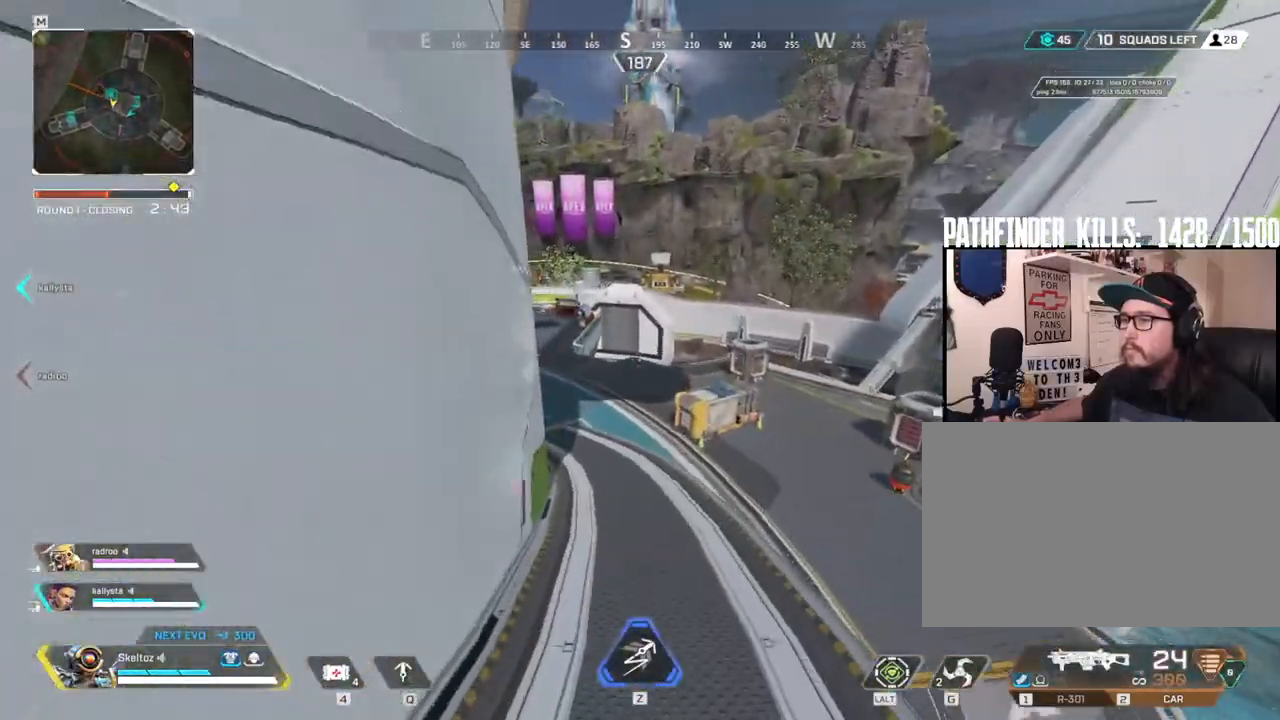
{"keys": ["ctrl", "w"], "mouse": [], "events": [[233, "ctrl", "down"]]}
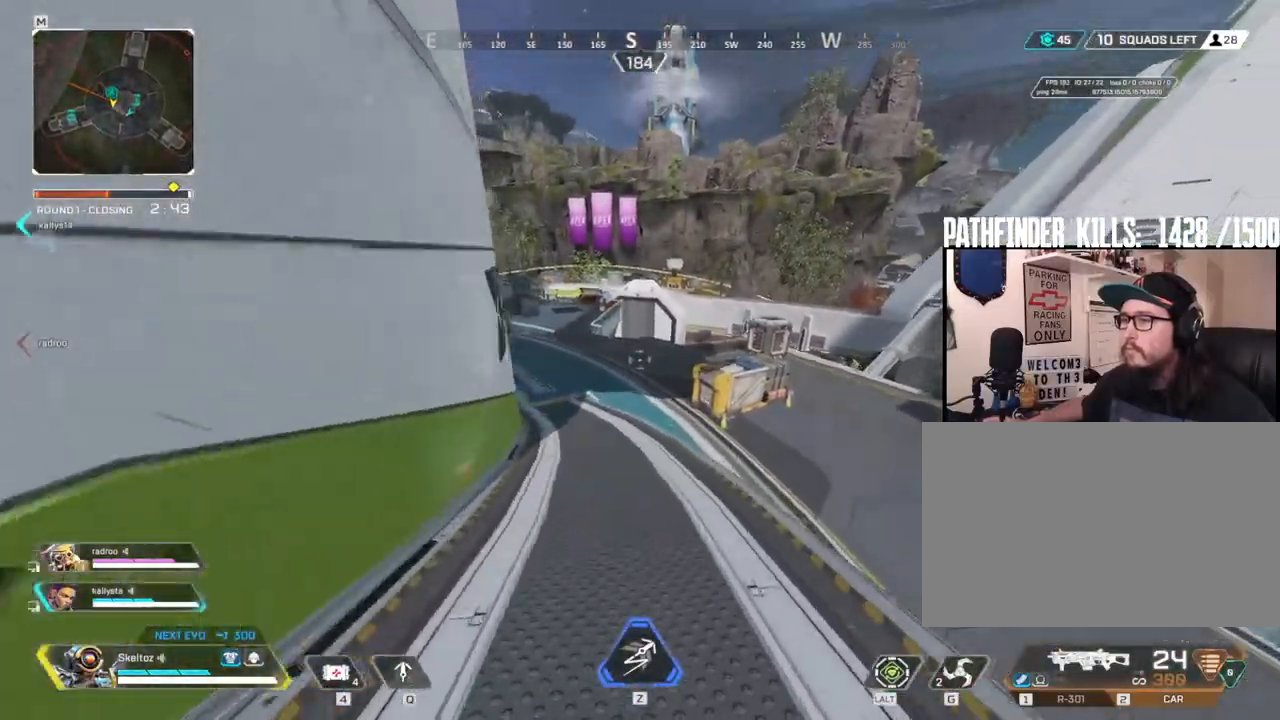
{"keys": ["ctrl", "w"], "mouse": [], "events": []}
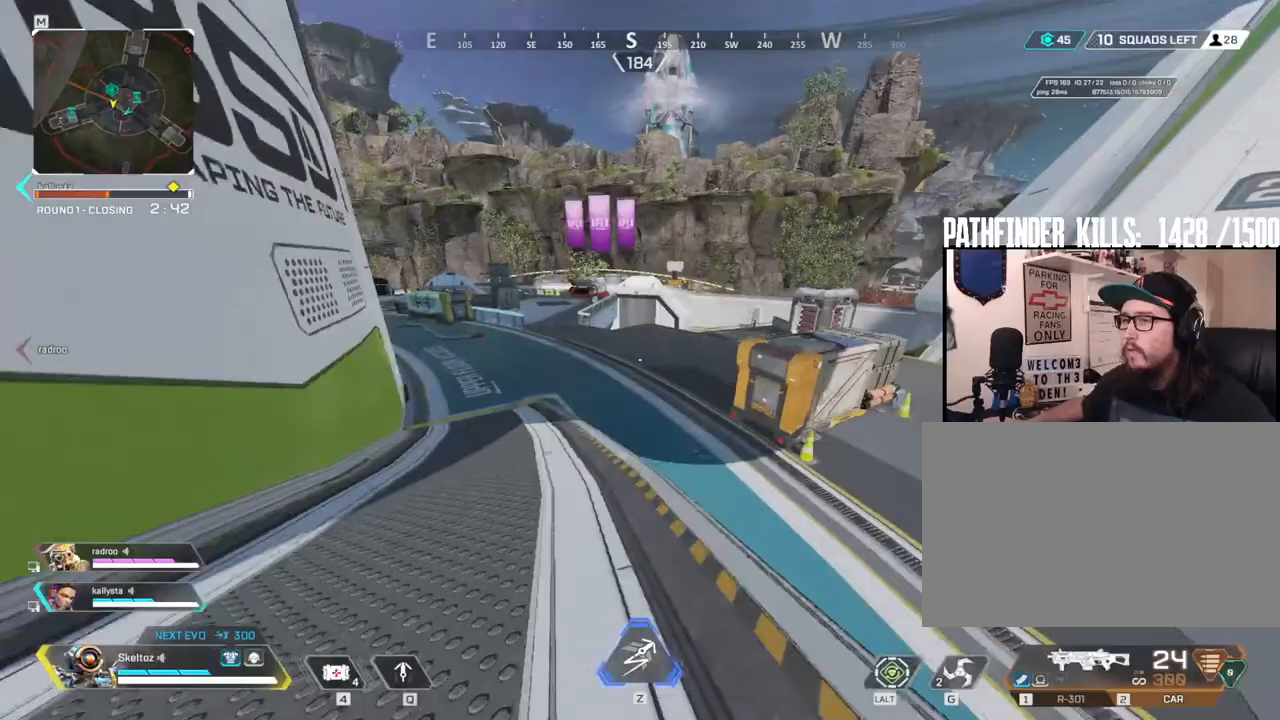
{"keys": ["d", "w"], "mouse": [], "events": [[67, "space", "down"], [150, "ctrl", "up"], [250, "d", "down"], [350, "space", "up"]]}
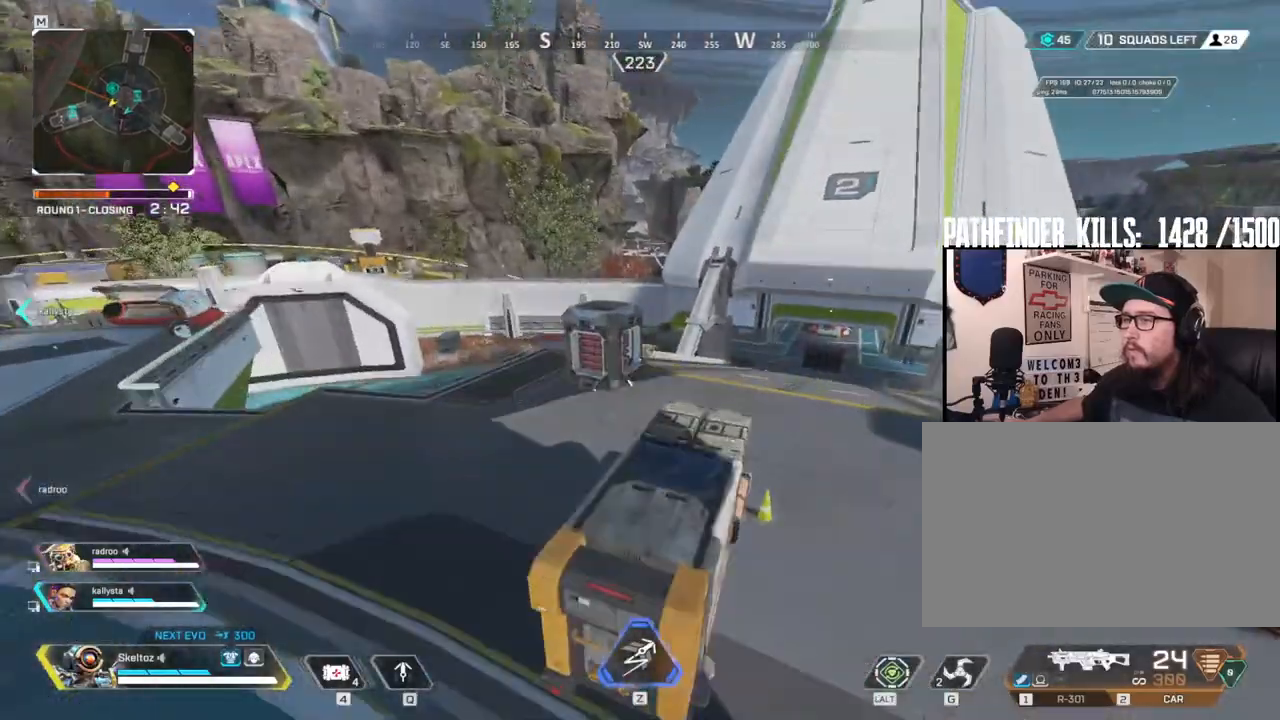
{"keys": ["d"], "mouse": [], "events": [[500, "w", "up"]]}
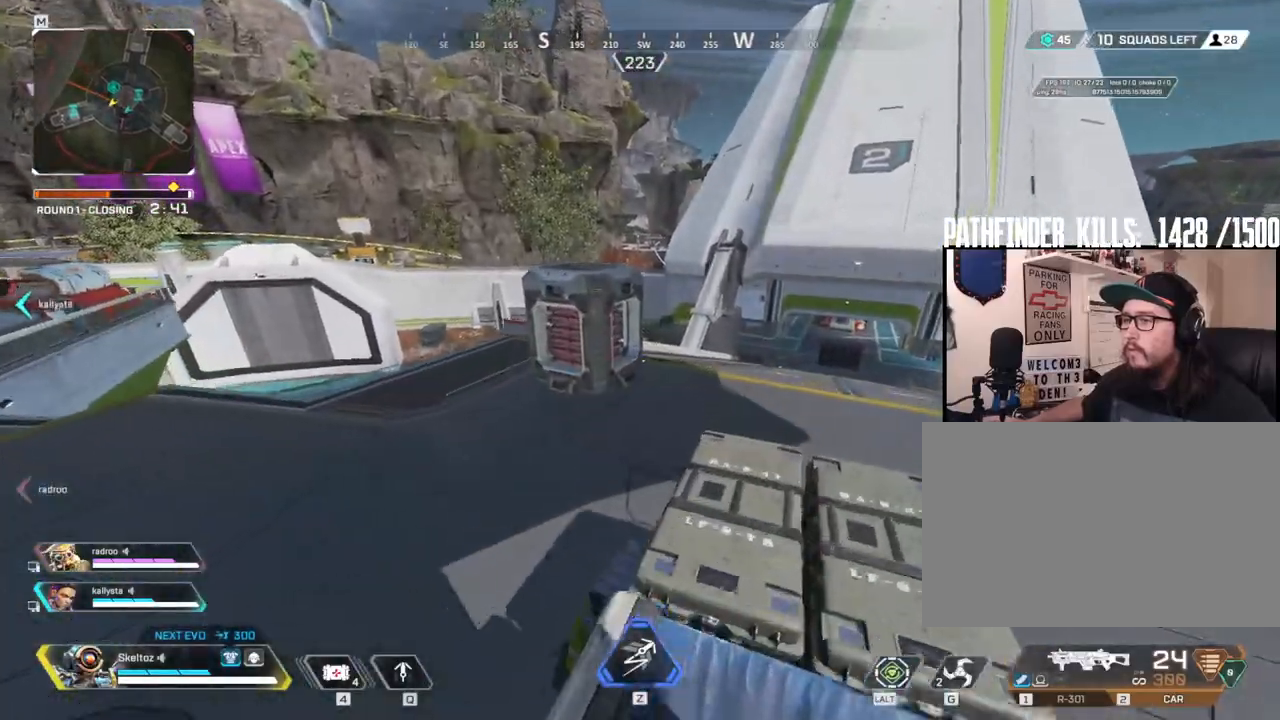
{"keys": ["s"], "mouse": [], "events": [[333, "s", "down"], [483, "d", "up"]]}
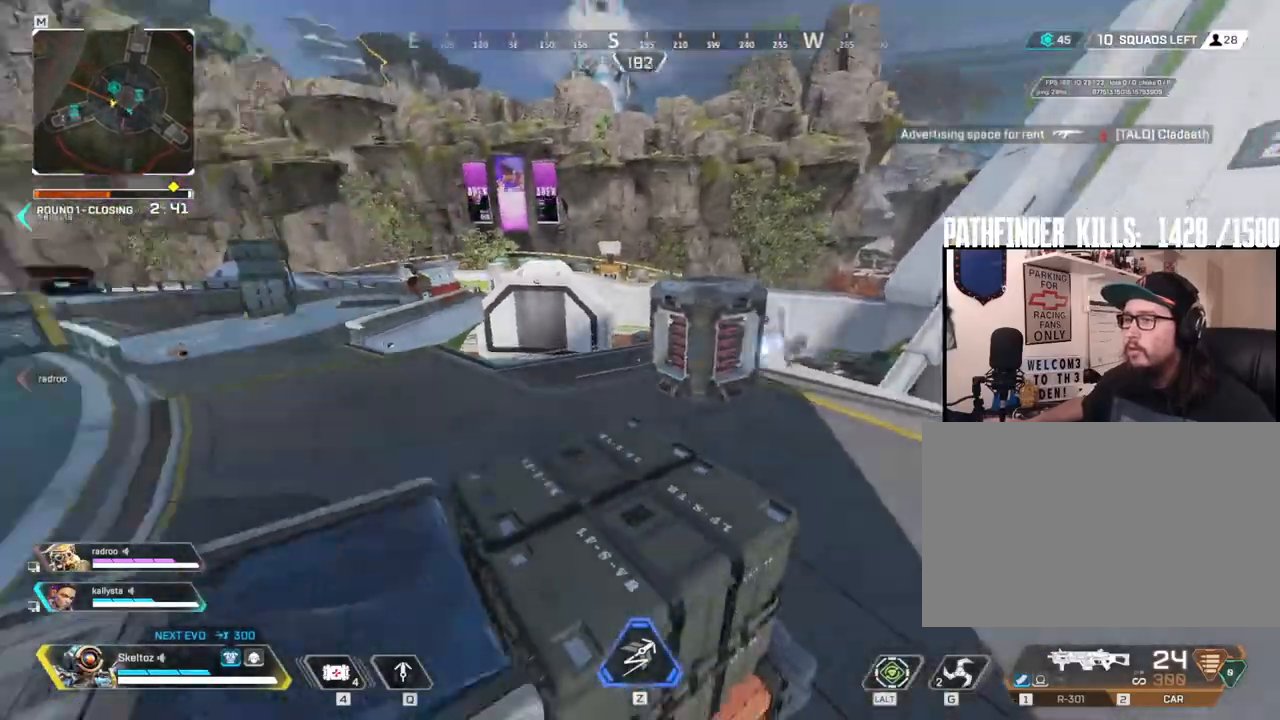
{"keys": ["a", "ctrl"], "mouse": [], "events": [[17, "a", "down"], [167, "s", "up"], [300, "ctrl", "down"]]}
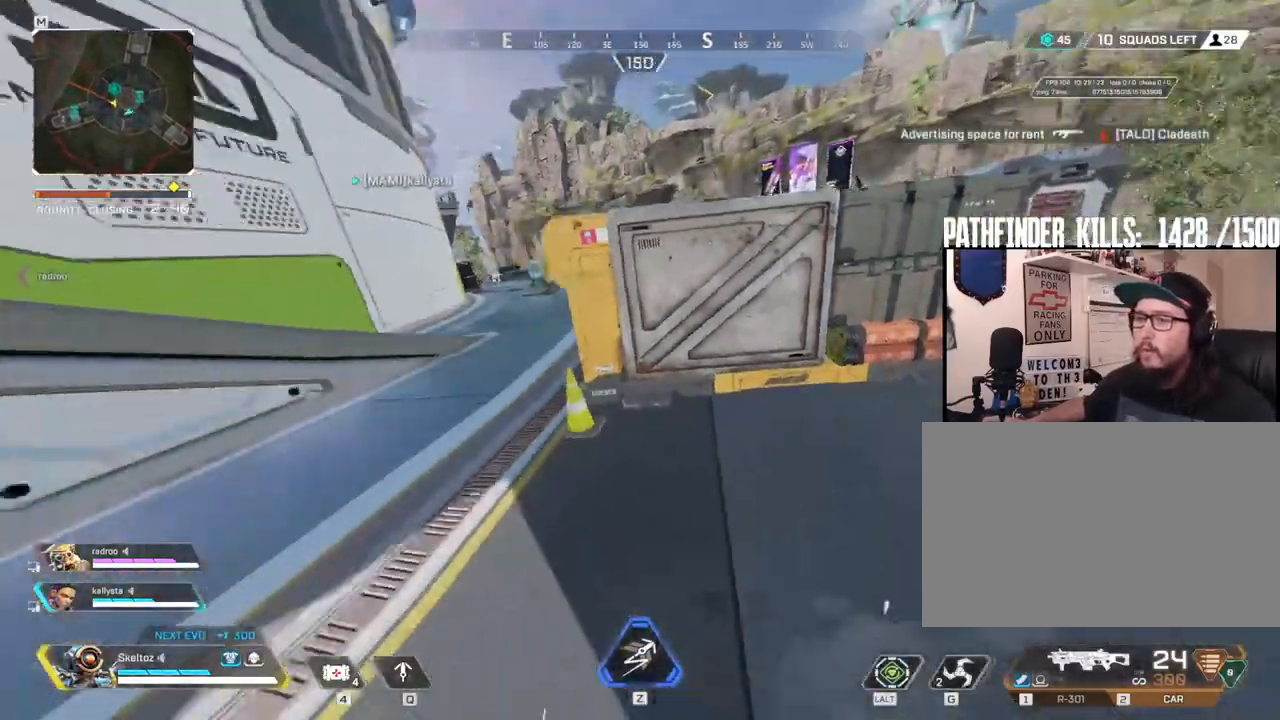
{"keys": ["w"], "mouse": [], "events": [[83, "ctrl", "up"], [183, "w", "down"], [417, "a", "up"]]}
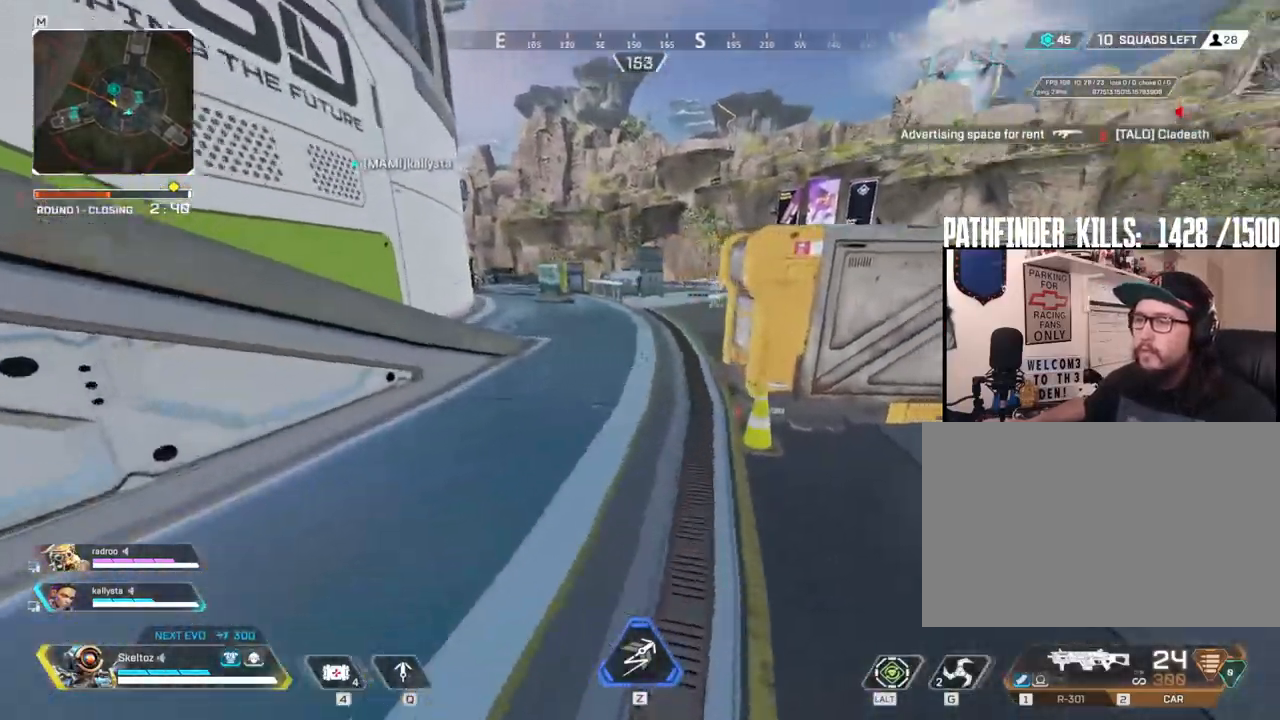
{"keys": ["shift", "space", "w"], "mouse": [], "events": [[50, "3", "down"], [200, "3", "up"], [200, "shift", "down"], [483, "space", "down"]]}
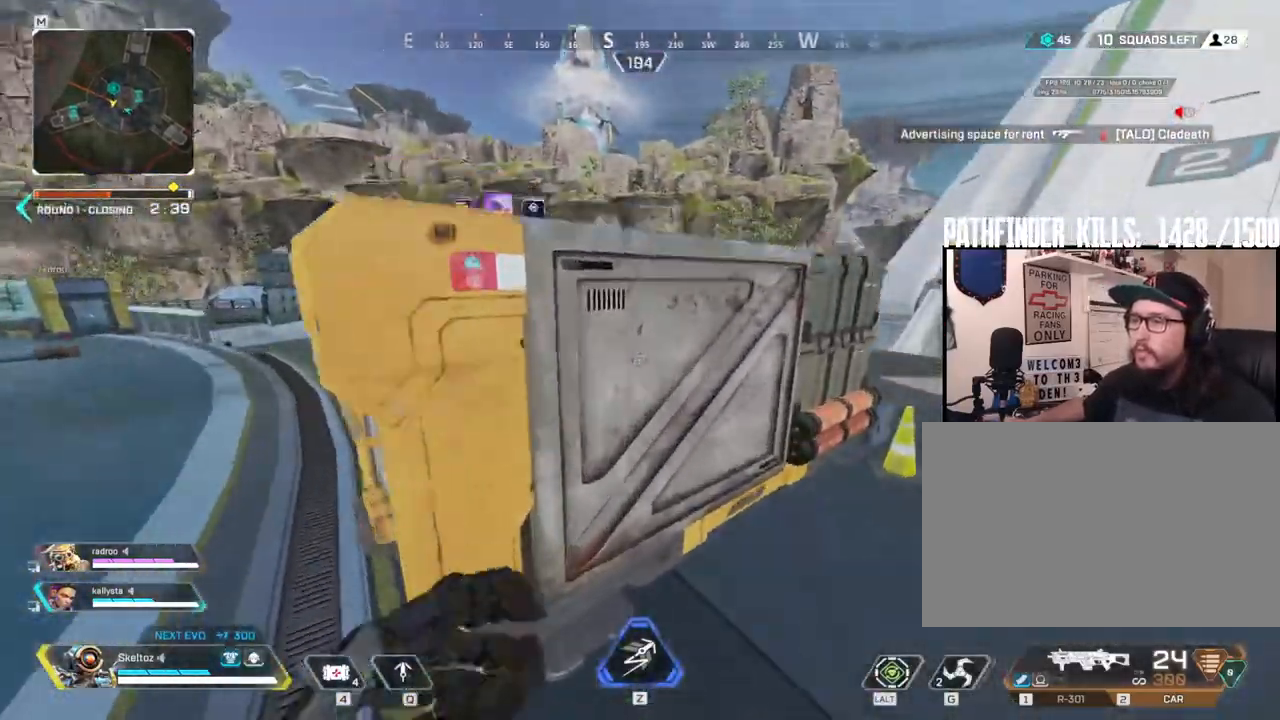
{"keys": ["shift", "w"], "mouse": [], "events": [[300, "space", "up"]]}
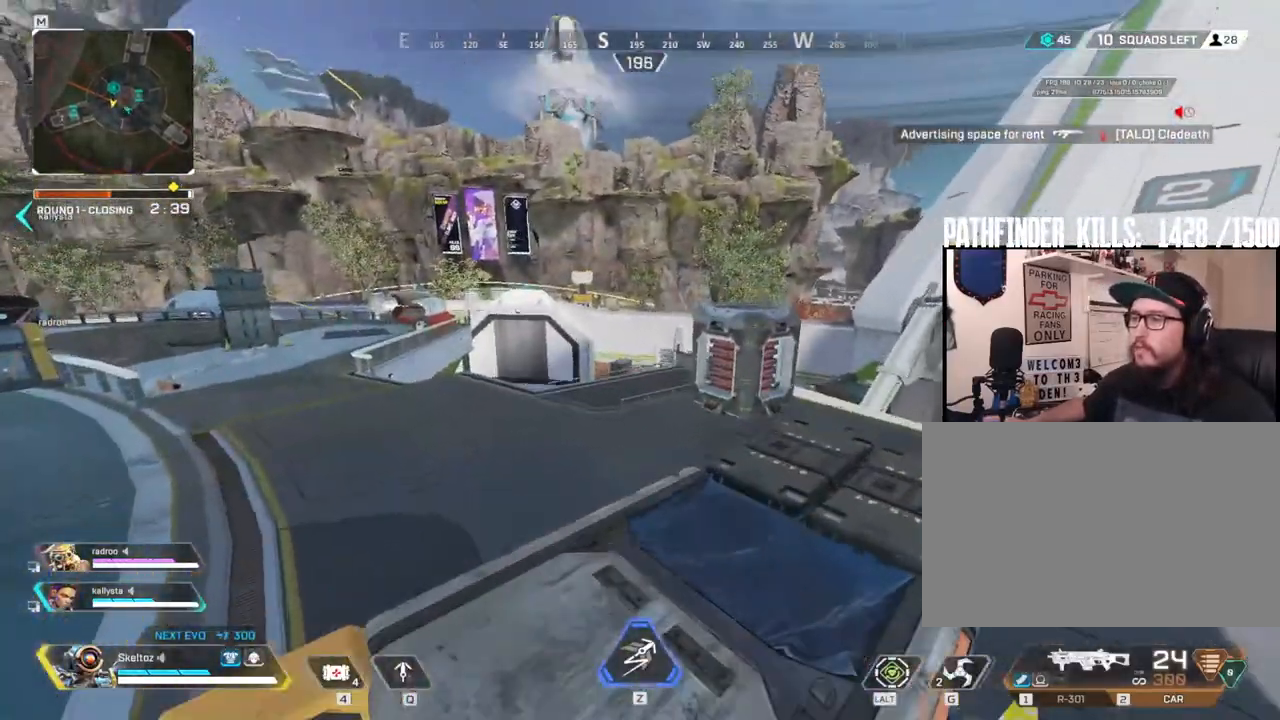
{"keys": ["a", "w"], "mouse": [], "events": [[133, "space", "down"], [233, "shift", "up"], [367, "space", "up"], [500, "a", "down"]]}
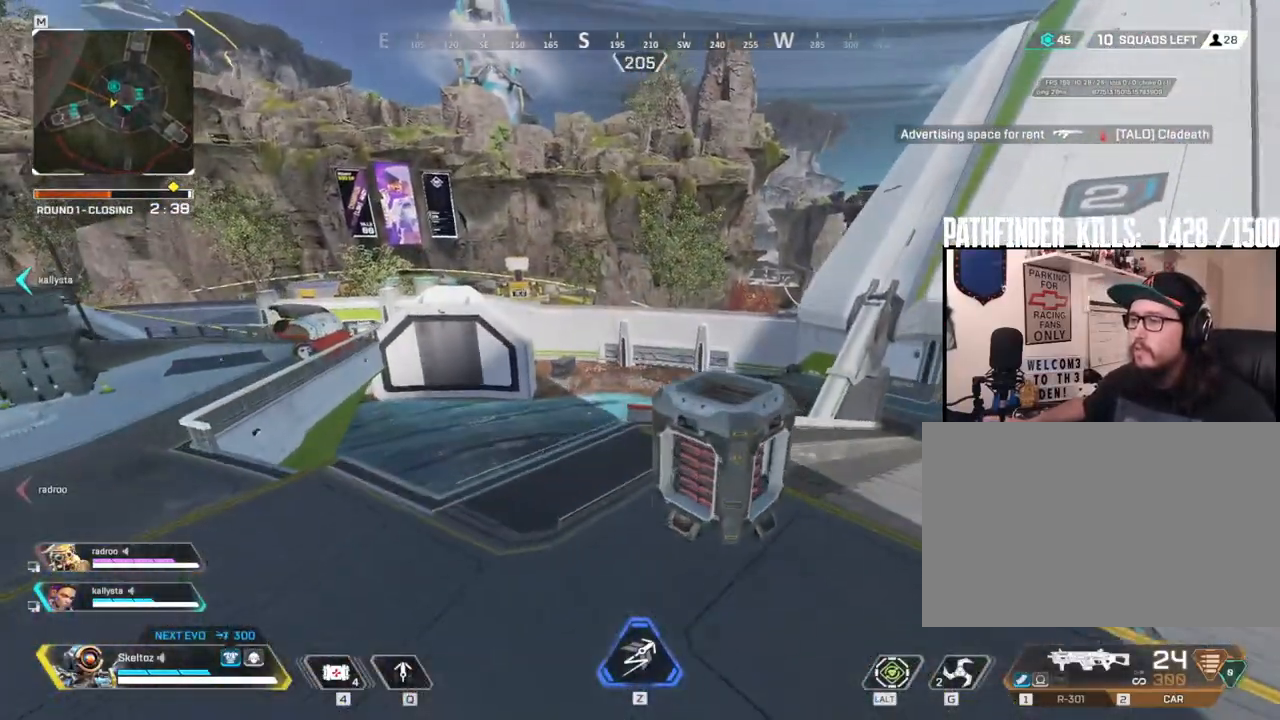
{"keys": ["w"], "mouse": [], "events": [[333, "a", "up"]]}
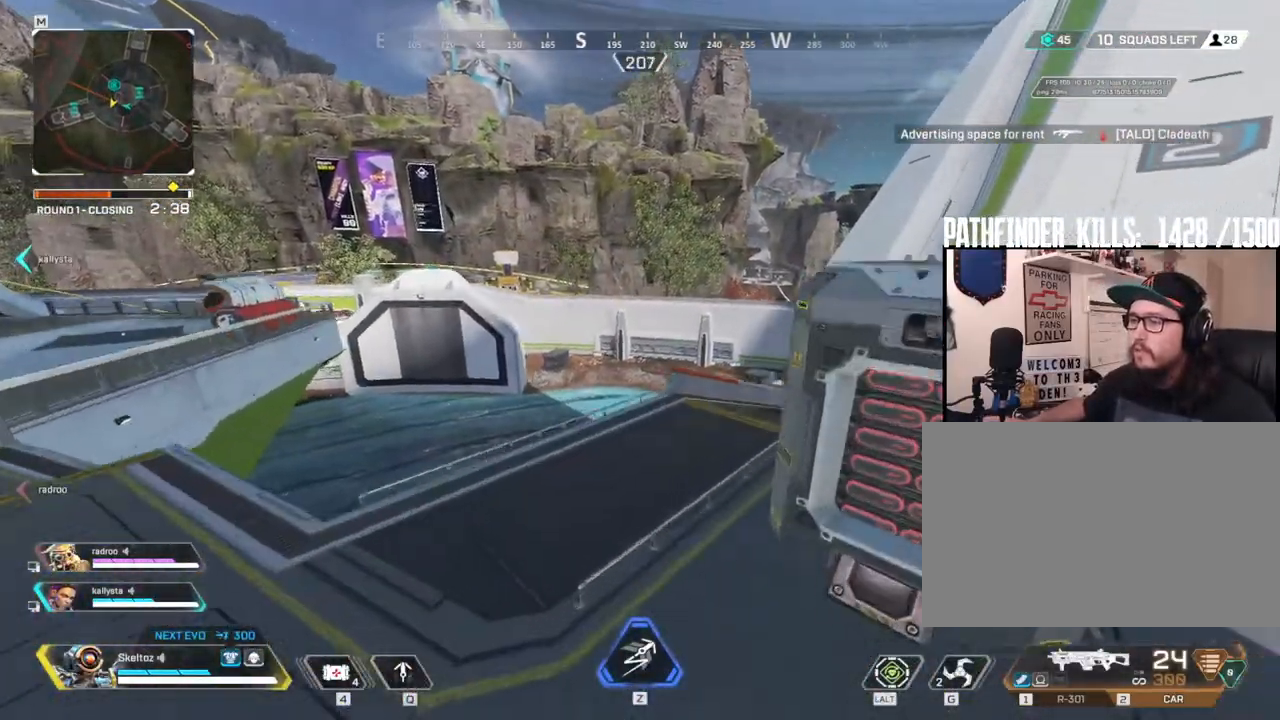
{"keys": ["d"], "mouse": [], "events": [[217, "d", "down"], [300, "w", "up"]]}
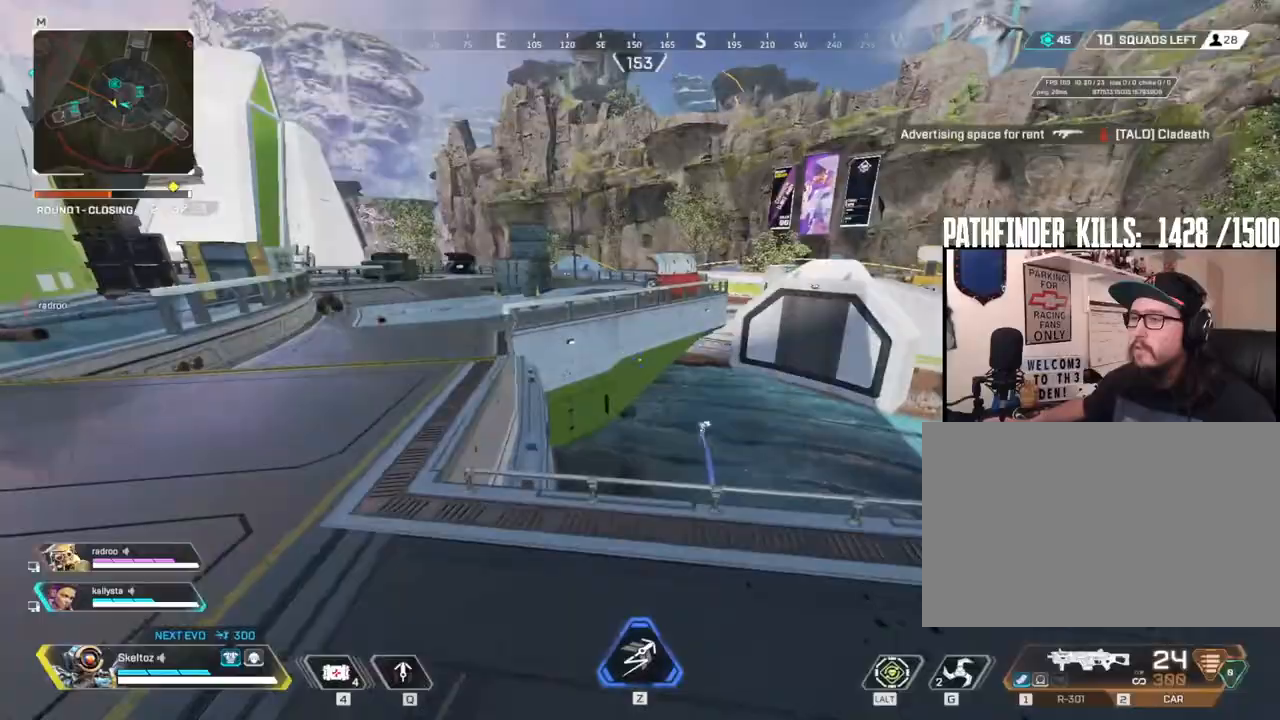
{"keys": ["d"], "mouse": [], "events": [[183, "1", "down"], [267, "1", "up"]]}
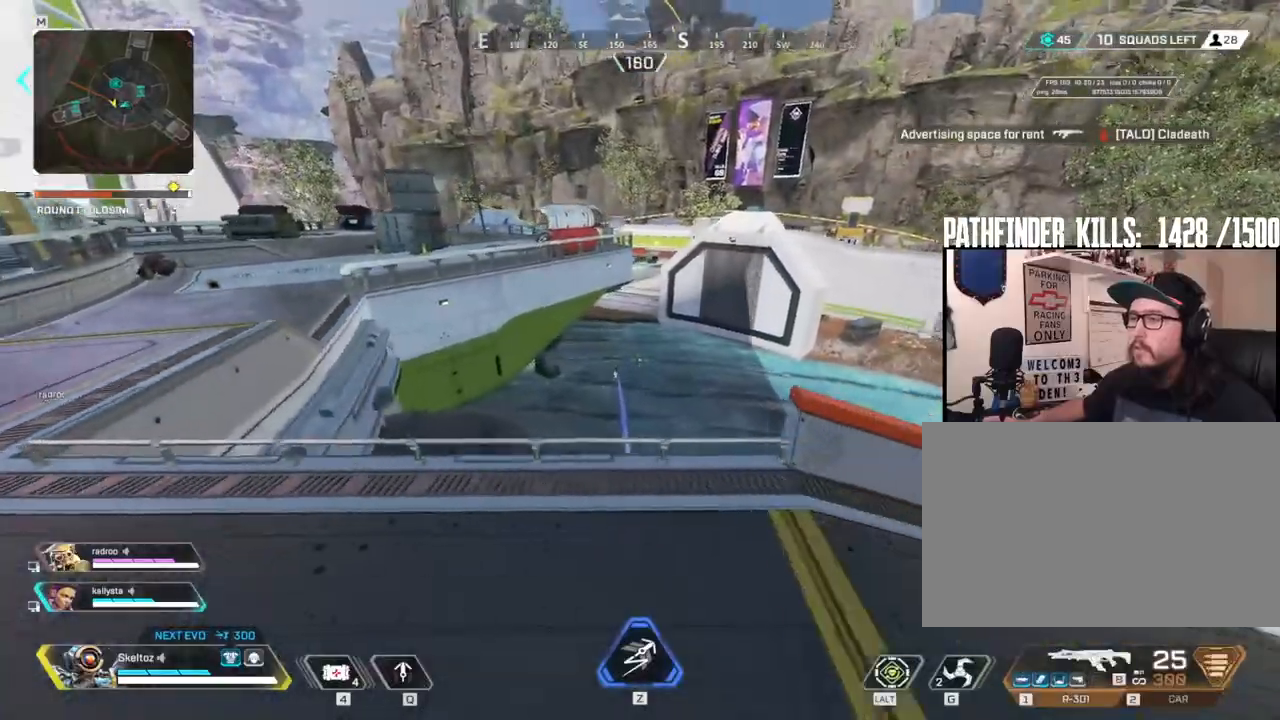
{"keys": ["a"], "mouse": ["right"], "events": [[50, "ctrl", "down"], [150, "ctrl", "up"], [183, "w", "down"], [200, "mouse_right", "down"], [250, "d", "up"], [383, "a", "down"], [483, "w", "up"]]}
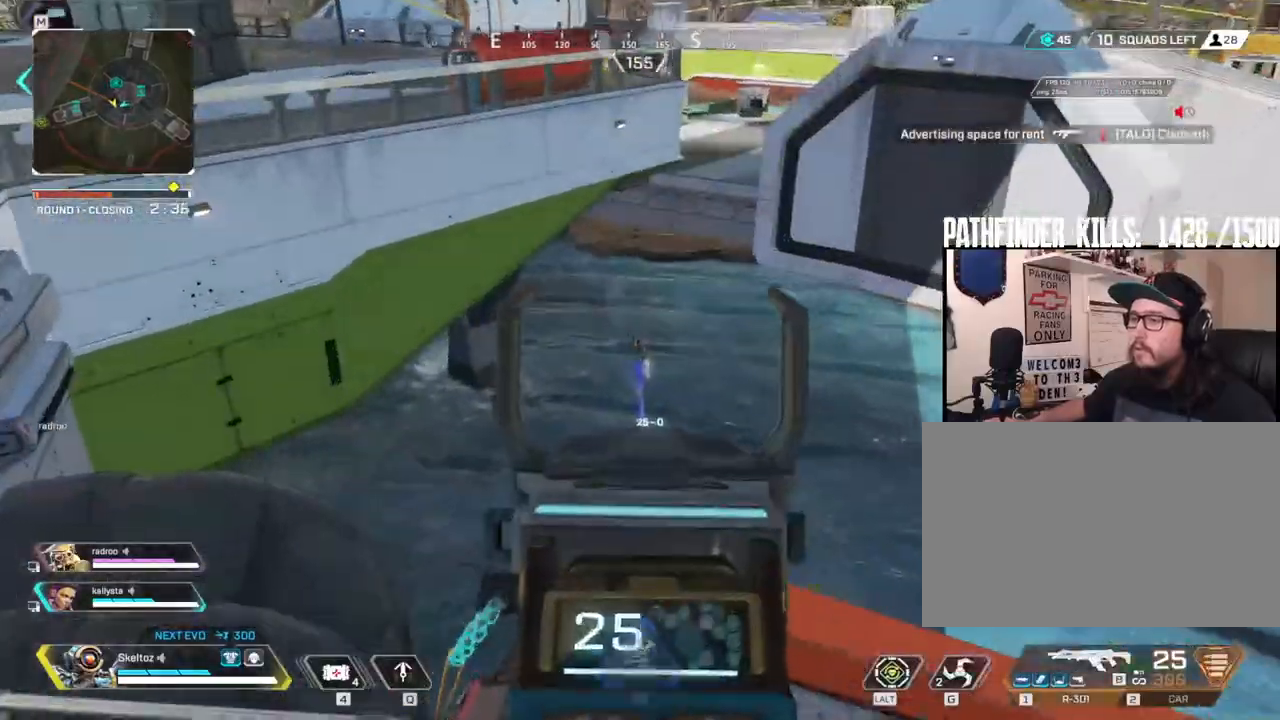
{"keys": ["d"], "mouse": ["left", "right"], "events": [[67, "a", "up"], [350, "mouse_left", "down"], [500, "d", "down"]]}